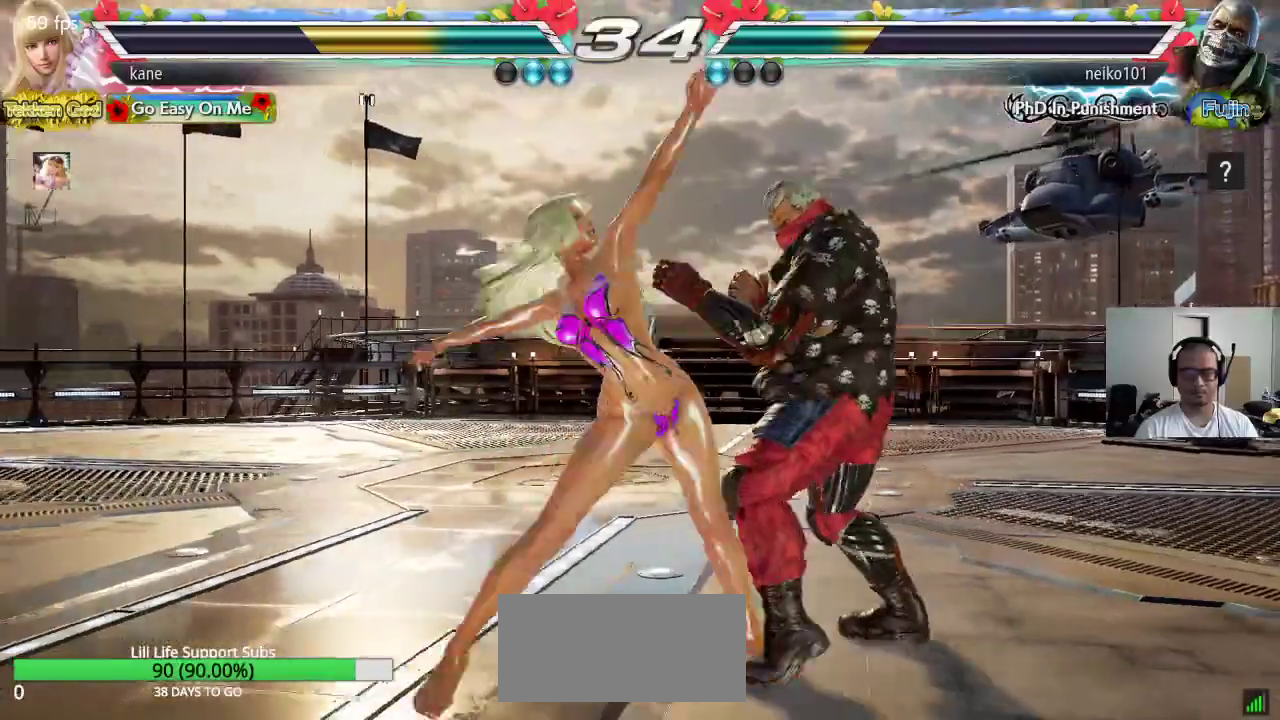
Gameplay with a controller (arcade stick); each line is a JSON object with the inputs held at the frame after it. "events" lists button and stick changes between this image and that frame as [ms after this image, input, new state], when the widget could be followed in between. Not read: L3 R3 keyboard_mouse.
{"buttons": [], "left_stick": "center", "events": [[83, "SQUARE", "up"]]}
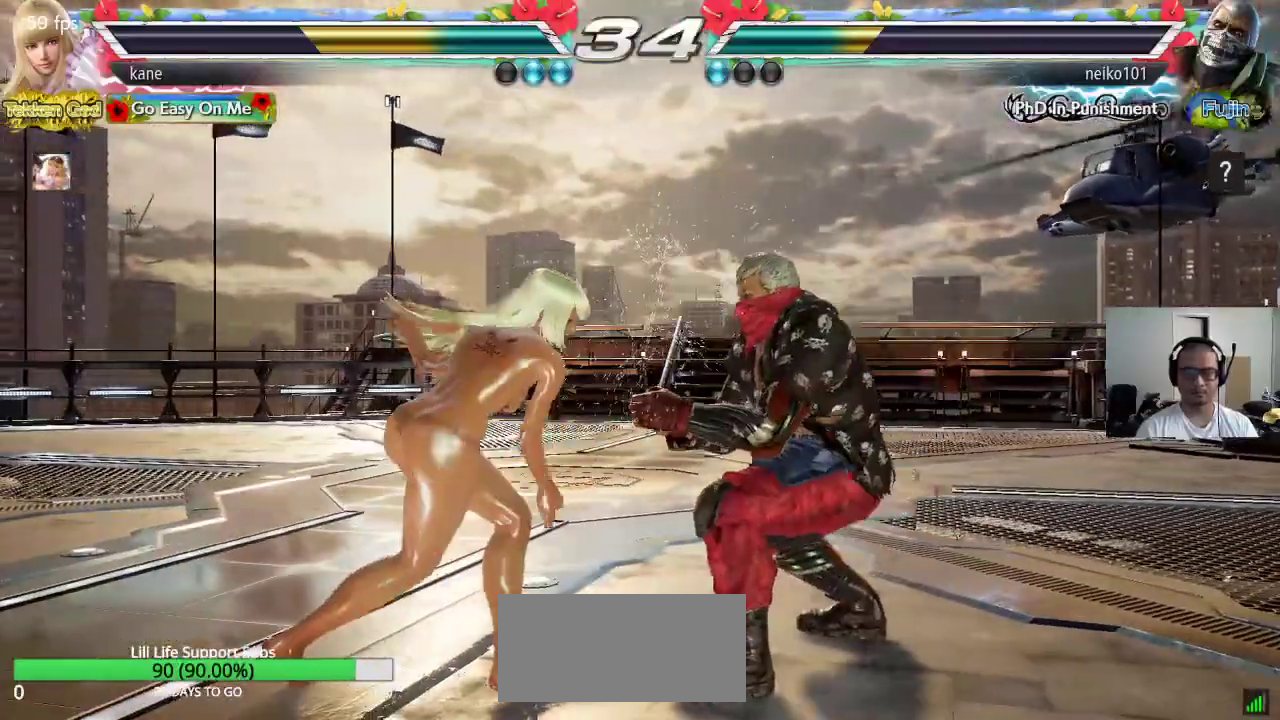
{"buttons": [], "left_stick": "center", "events": [[17, "left_stick", "left"], [367, "left_stick", "up-right"], [400, "CROSS", "down"], [467, "CROSS", "up"], [500, "left_stick", "center"]]}
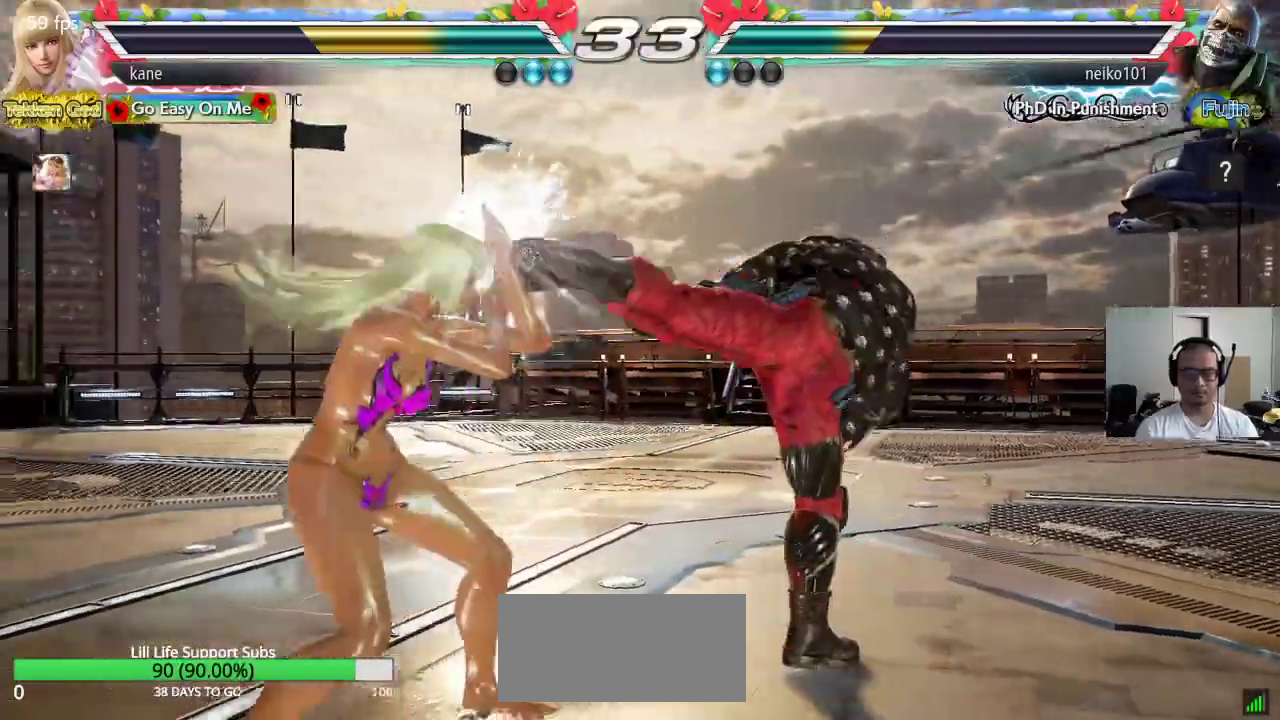
{"buttons": ["CIRCLE", "SQUARE"], "left_stick": "right", "events": [[283, "left_stick", "right"], [350, "left_stick", "center"], [400, "left_stick", "right"], [467, "CIRCLE", "down"], [500, "SQUARE", "down"]]}
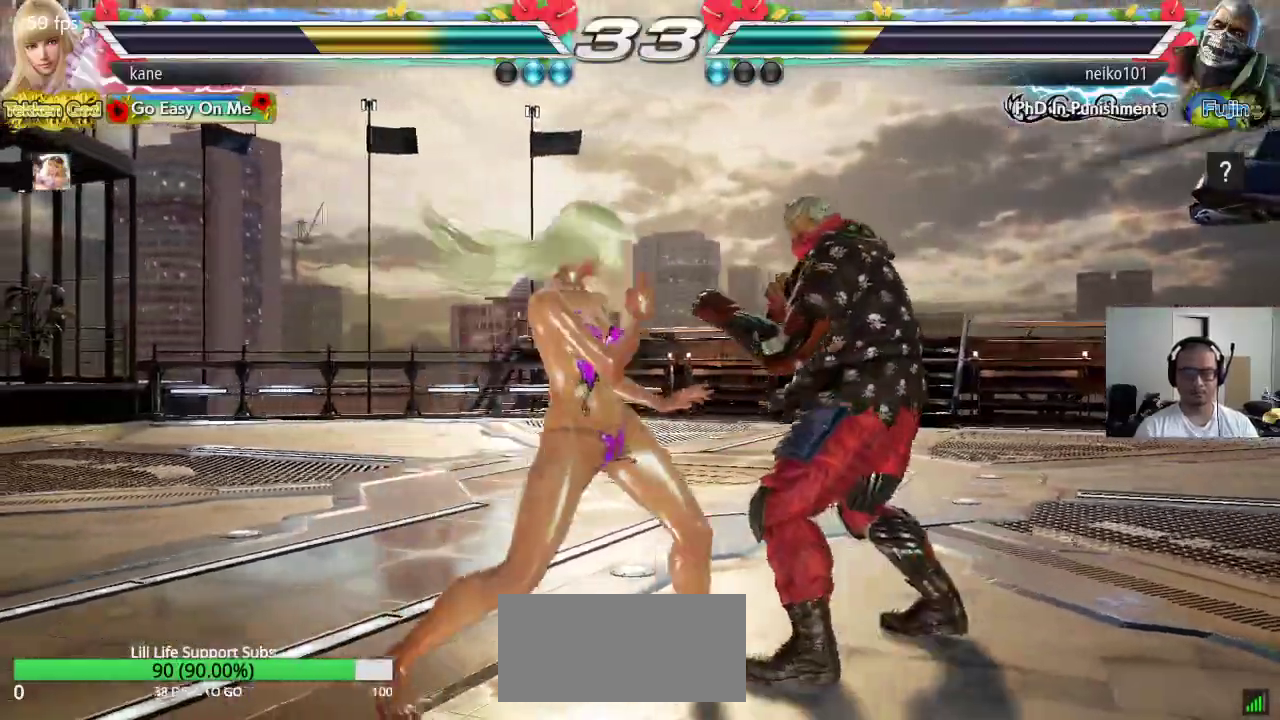
{"buttons": [], "left_stick": "center", "events": [[67, "CIRCLE", "up"], [100, "left_stick", "center"], [500, "SQUARE", "up"]]}
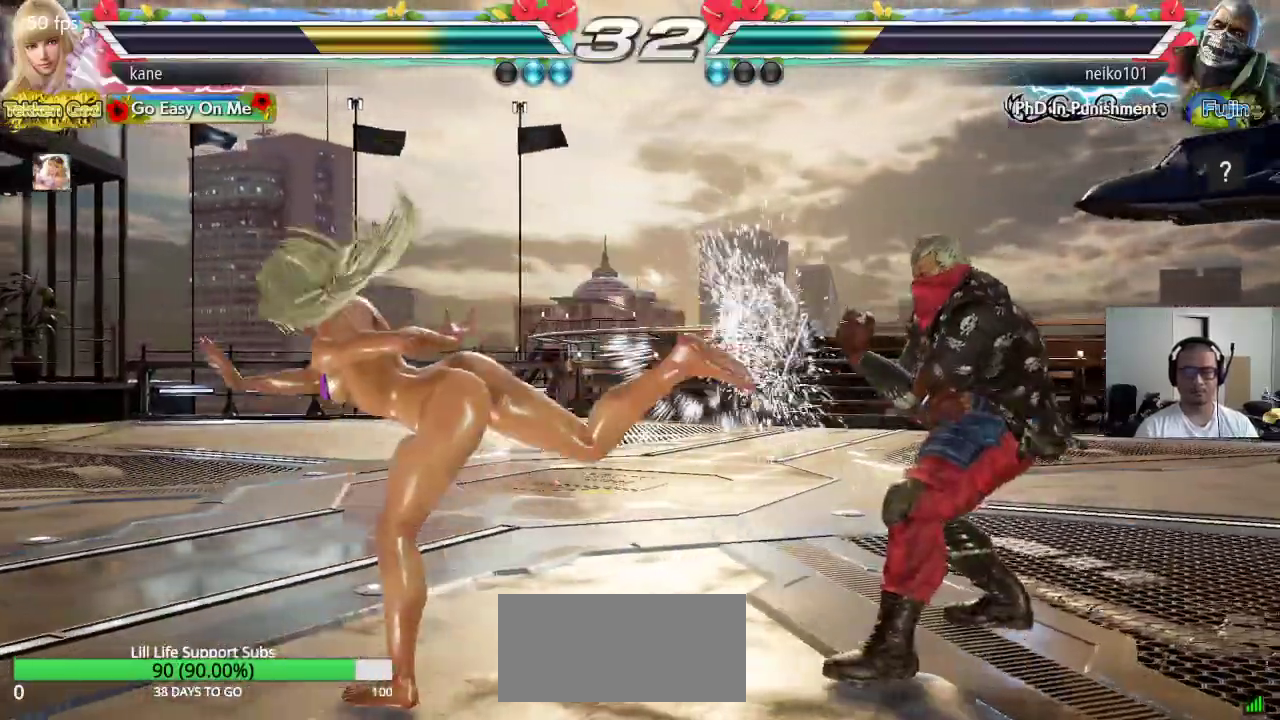
{"buttons": ["TRIANGLE"], "left_stick": "center", "events": [[250, "SQUARE", "down"], [333, "TRIANGLE", "down"], [367, "SQUARE", "up"]]}
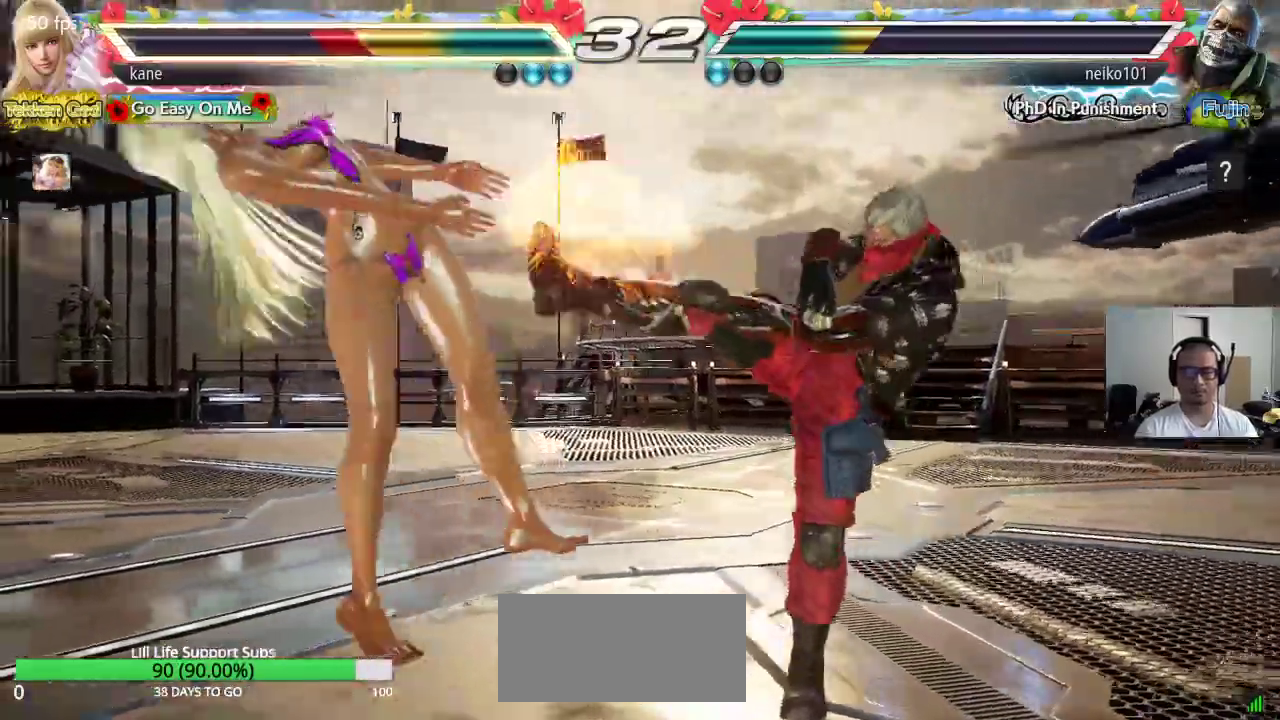
{"buttons": [], "left_stick": "center", "events": [[200, "TRIANGLE", "up"]]}
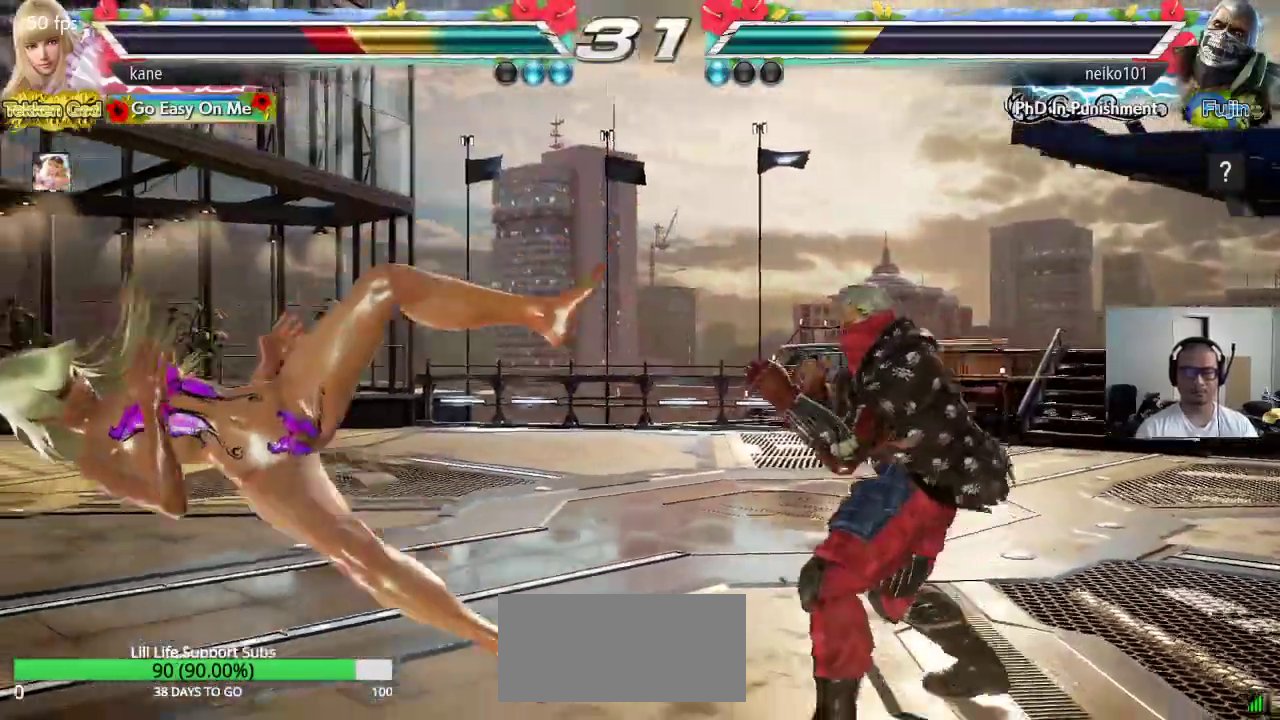
{"buttons": [], "left_stick": "center", "events": []}
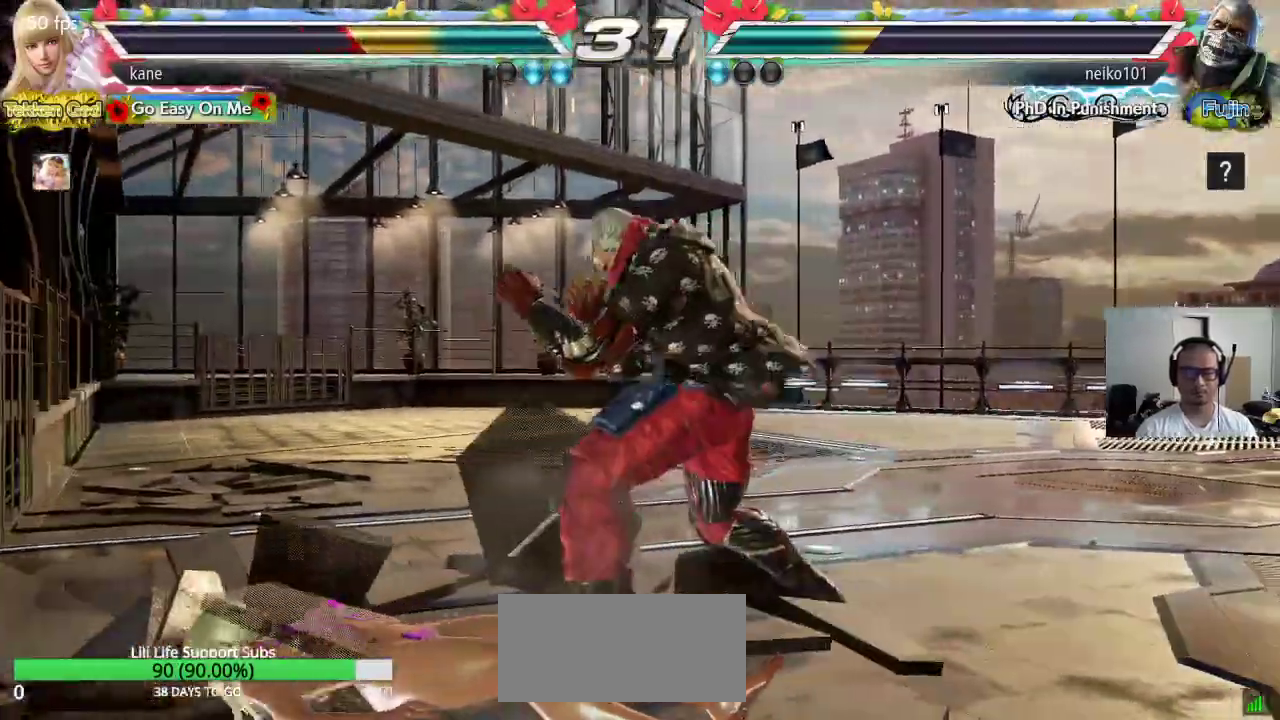
{"buttons": ["CROSS"], "left_stick": "center", "events": [[350, "left_stick", "up"], [417, "CROSS", "down"], [433, "left_stick", "center"], [483, "CROSS", "up"], [500, "CROSS", "down"]]}
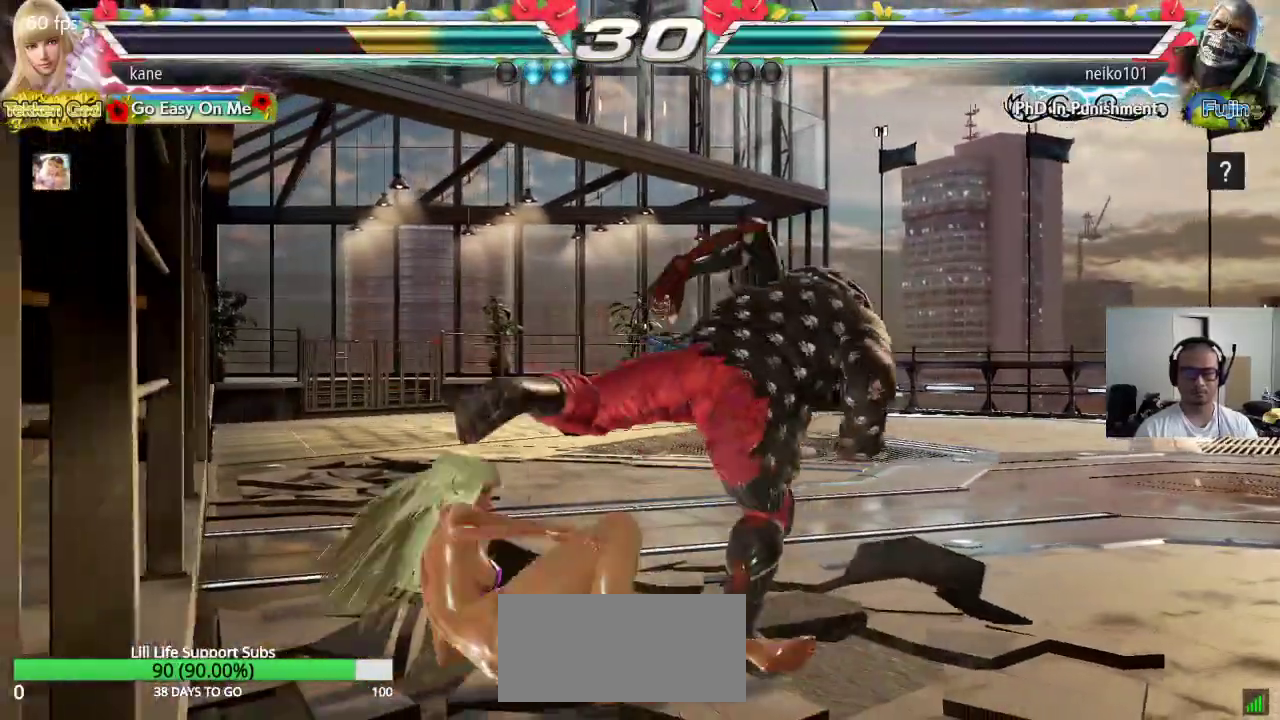
{"buttons": [], "left_stick": "center"}
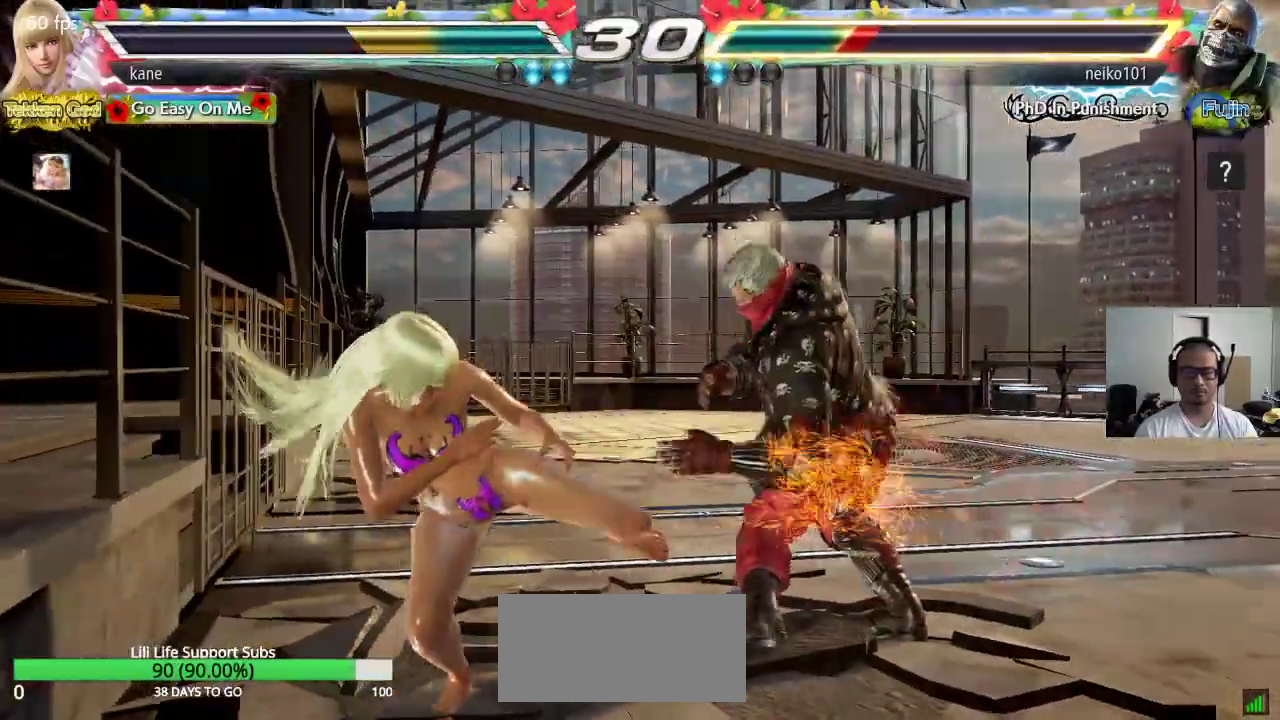
{"buttons": ["SQUARE"], "left_stick": "center", "events": [[150, "left_stick", "right"], [217, "left_stick", "center"], [267, "left_stick", "right"], [300, "CIRCLE", "down"], [317, "SQUARE", "down"], [450, "CIRCLE", "up"], [500, "left_stick", "center"]]}
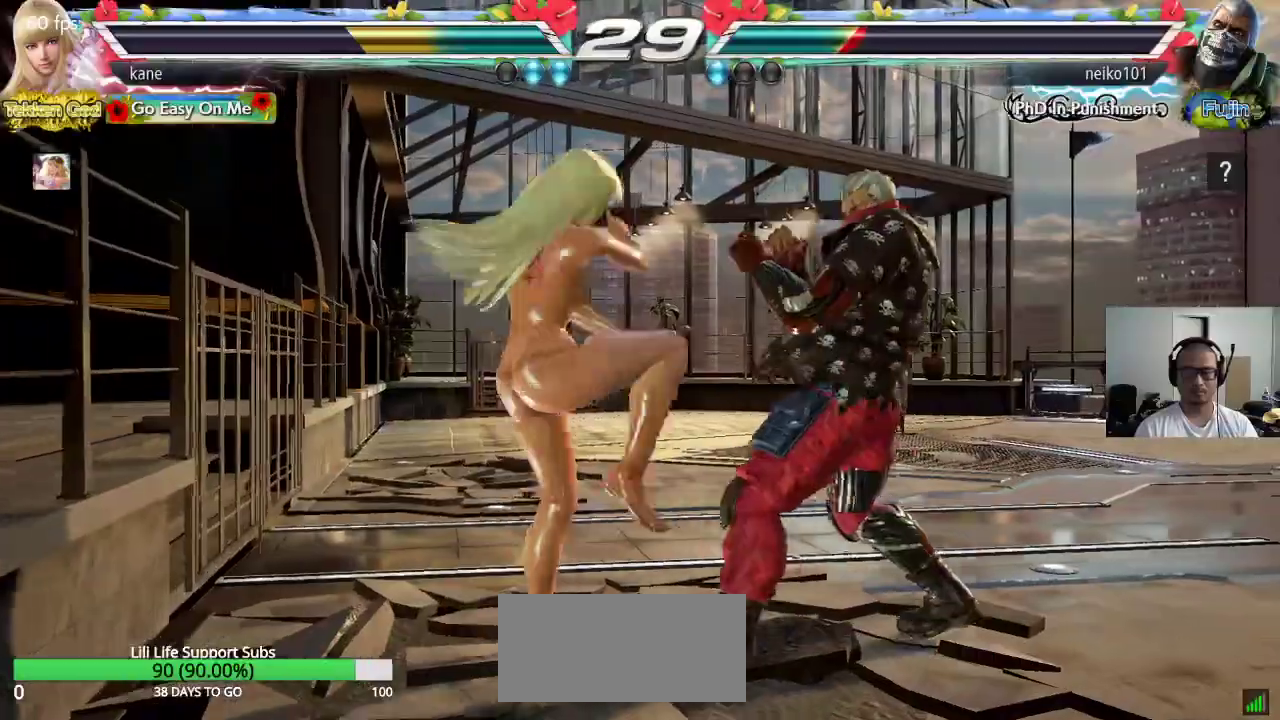
{"buttons": ["SQUARE"], "left_stick": "center", "events": [[50, "left_stick", "left"], [467, "left_stick", "center"]]}
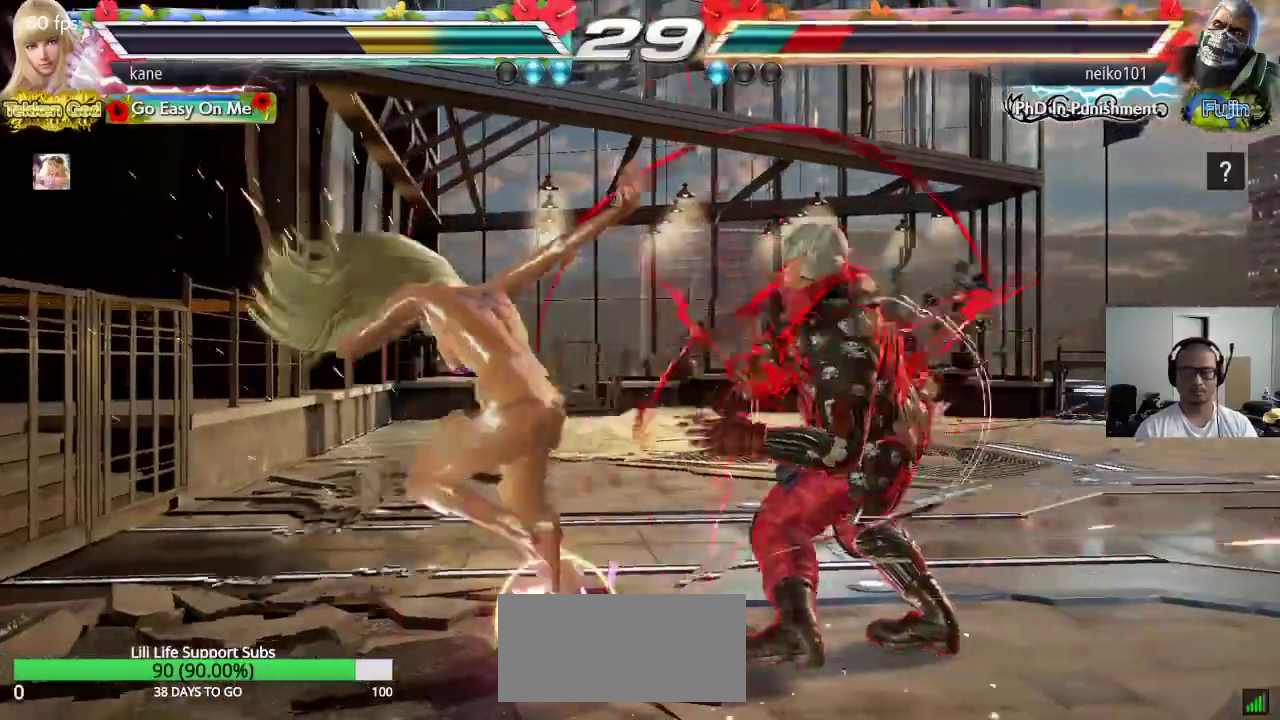
{"buttons": ["SQUARE", "TRIANGLE"], "left_stick": "center", "events": [[167, "TRIANGLE", "down"], [200, "TRIANGLE", "up"], [267, "TRIANGLE", "down"]]}
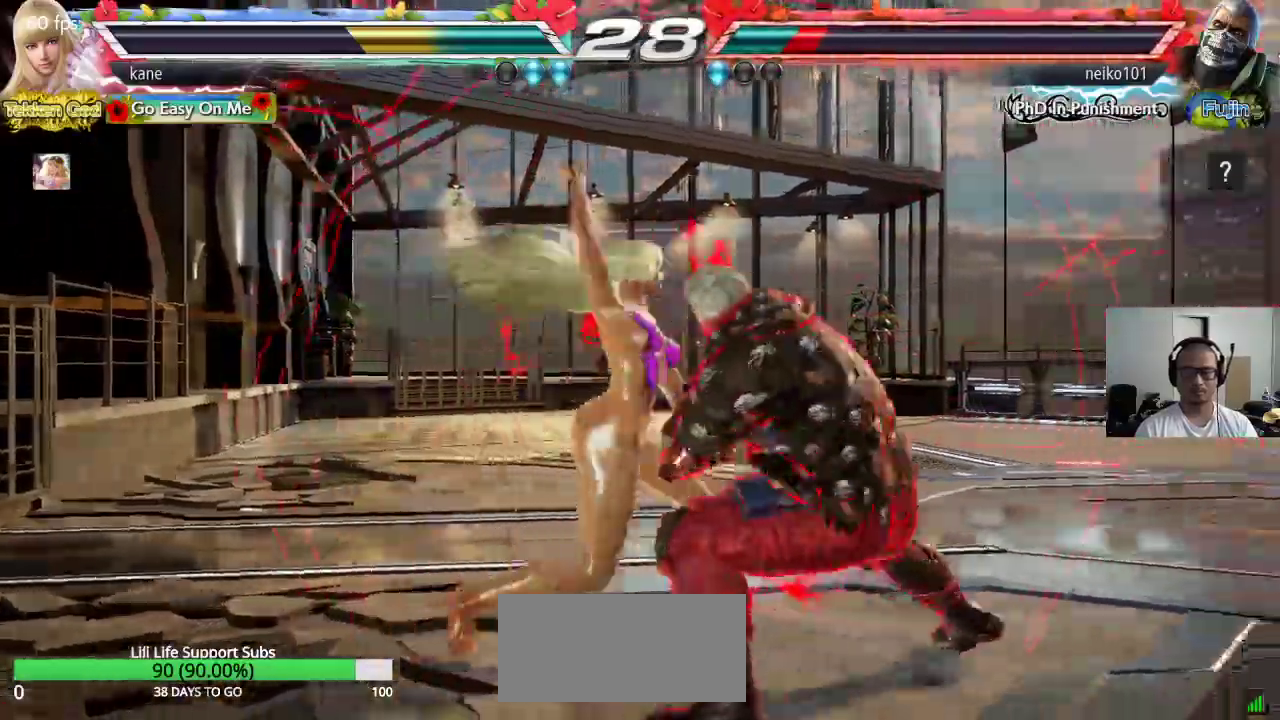
{"buttons": [], "left_stick": "left", "events": [[100, "TRIANGLE", "up"], [183, "SQUARE", "up"], [400, "left_stick", "left"]]}
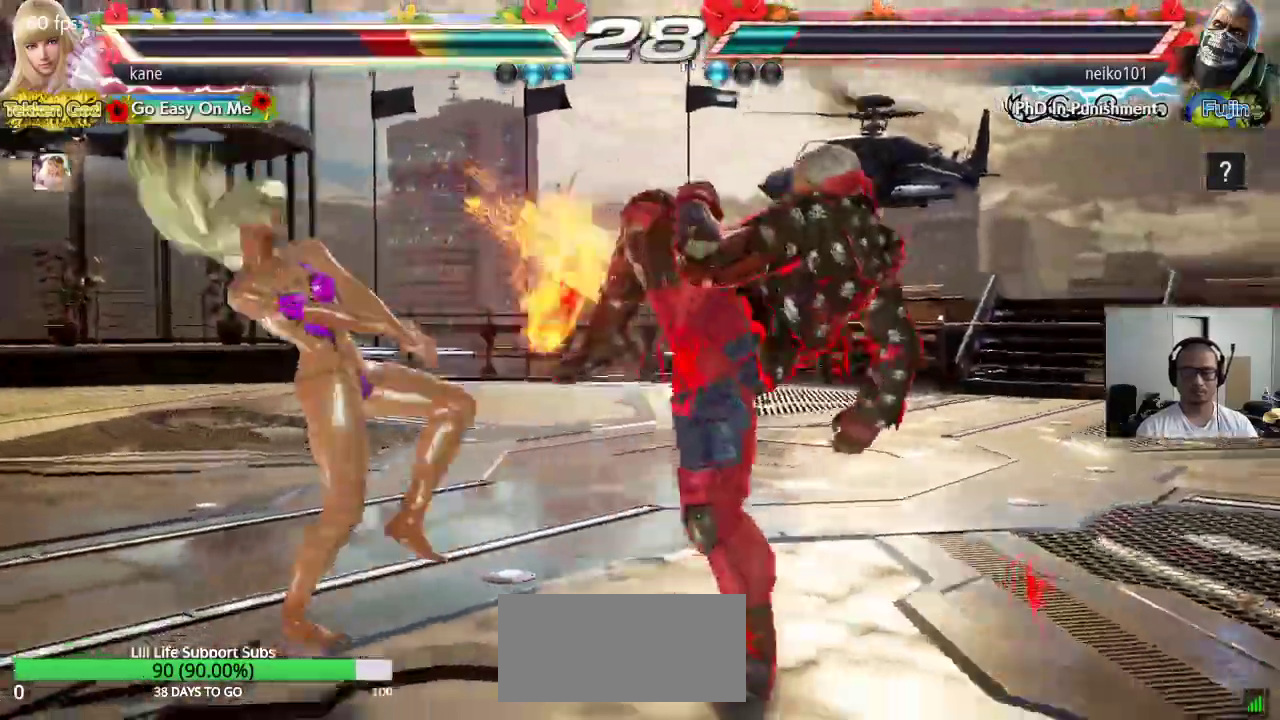
{"buttons": [], "left_stick": "down-left", "events": [[317, "left_stick", "down-left"]]}
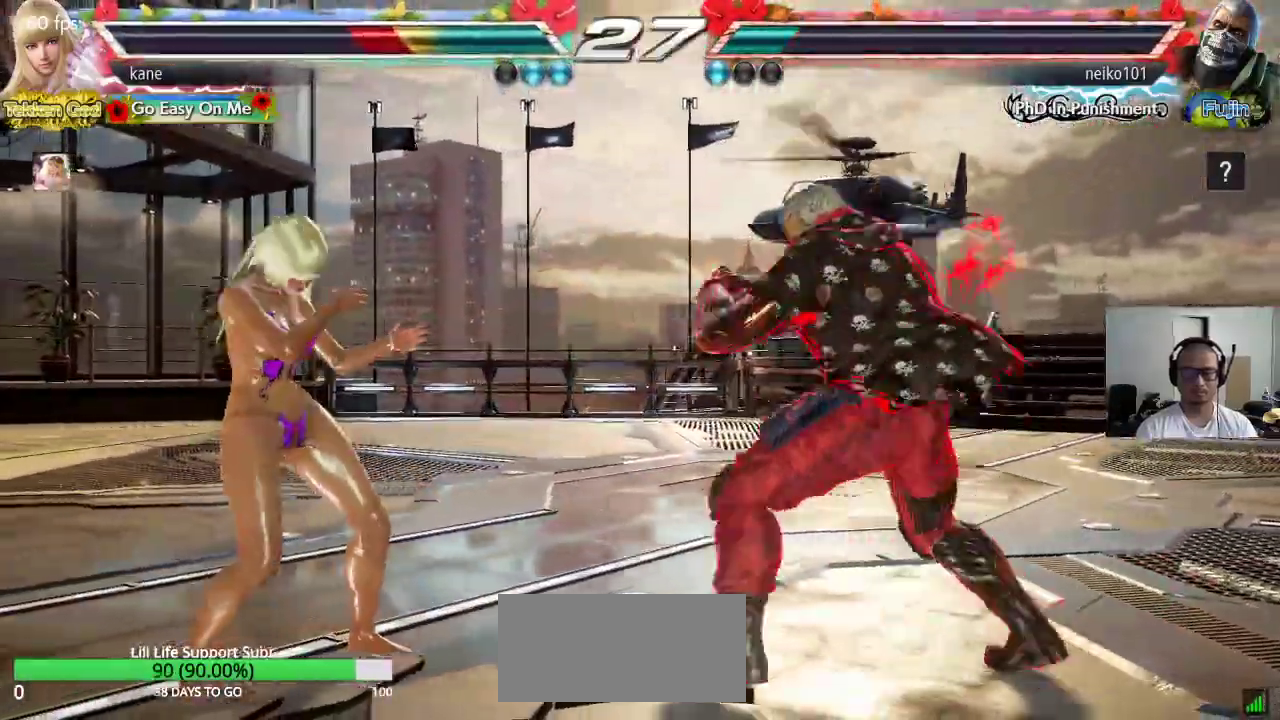
{"buttons": [], "left_stick": "center", "events": [[250, "TRIANGLE", "down"], [283, "left_stick", "center"], [367, "TRIANGLE", "up"]]}
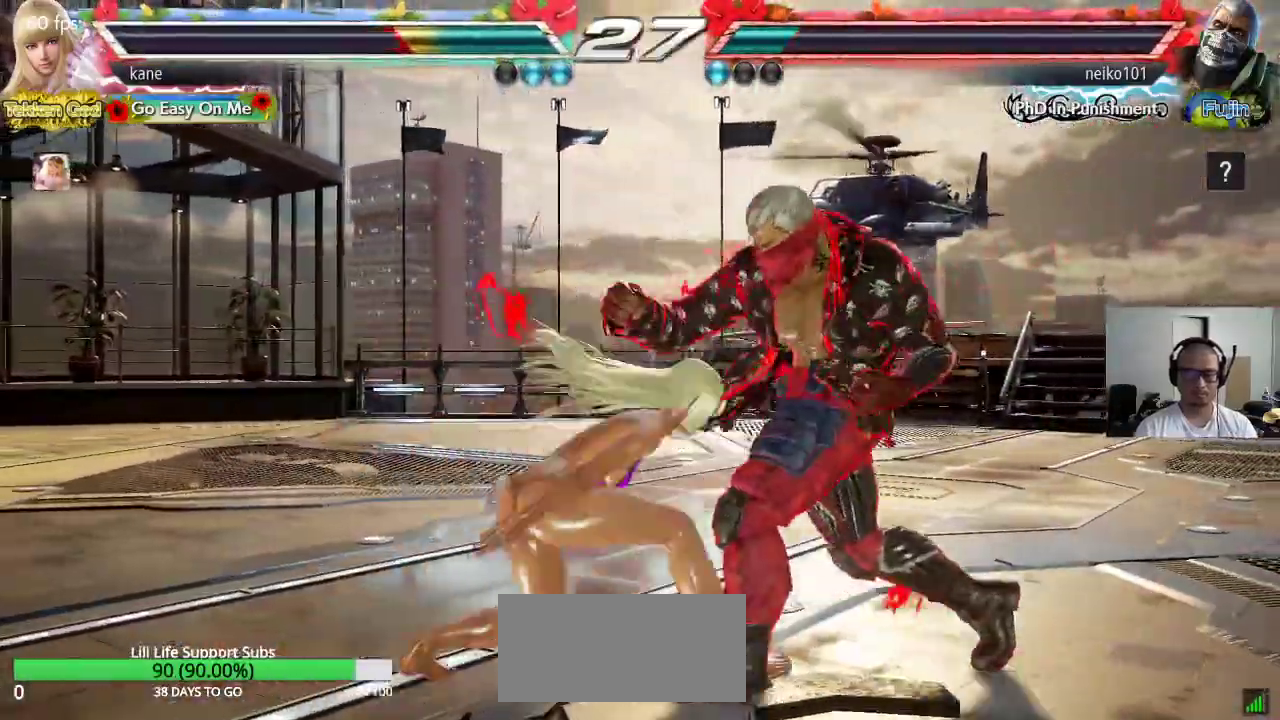
{"buttons": ["CROSS"], "left_stick": "down-left", "events": [[400, "left_stick", "down-left"], [467, "CROSS", "down"]]}
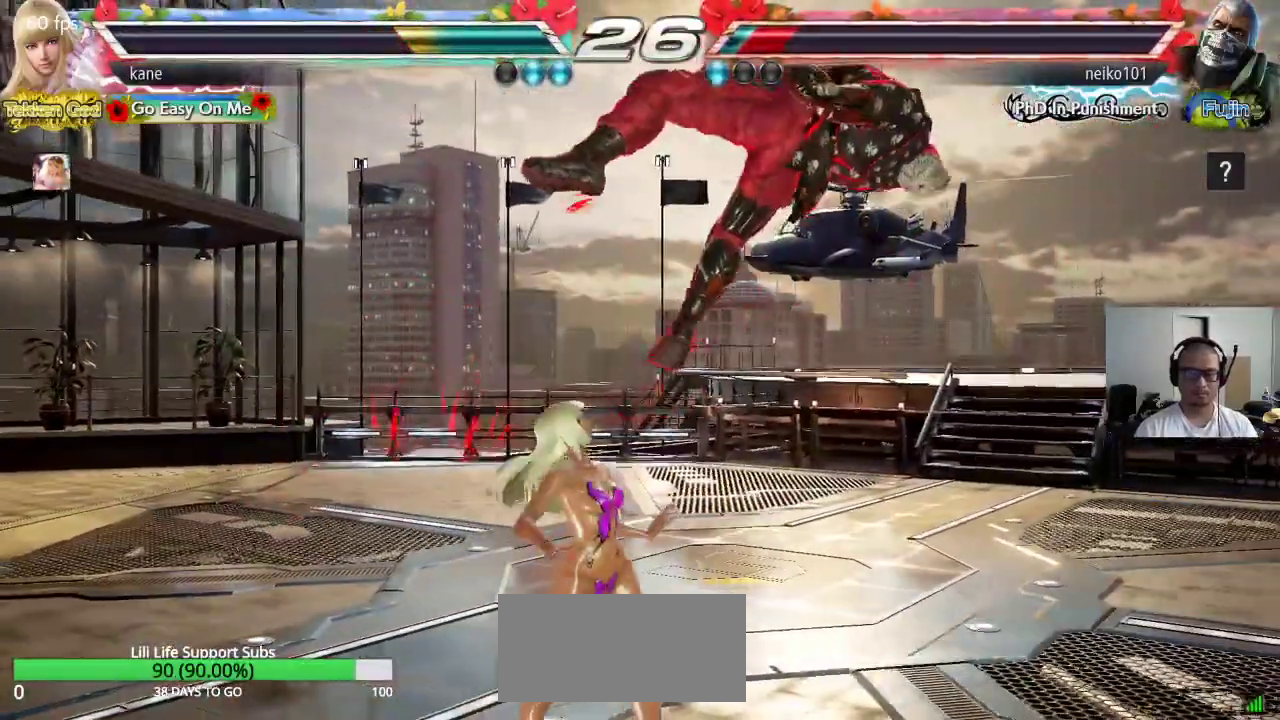
{"buttons": [], "left_stick": "center", "events": [[17, "CROSS", "up"], [83, "CROSS", "down"], [150, "CROSS", "up"], [200, "TRIANGLE", "down"], [200, "left_stick", "center"], [250, "CROSS", "down"], [267, "TRIANGLE", "up"], [333, "TRIANGLE", "down"], [350, "CROSS", "up"], [433, "TRIANGLE", "up"]]}
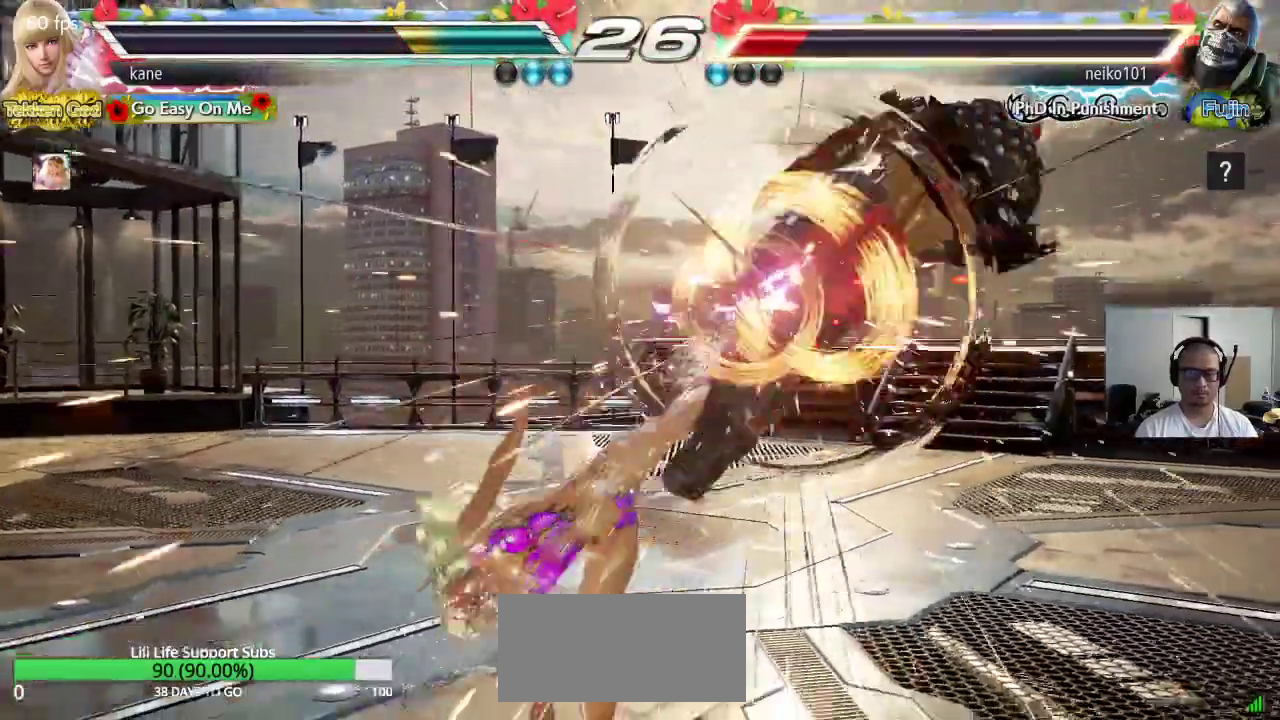
{"buttons": [], "left_stick": "center", "events": []}
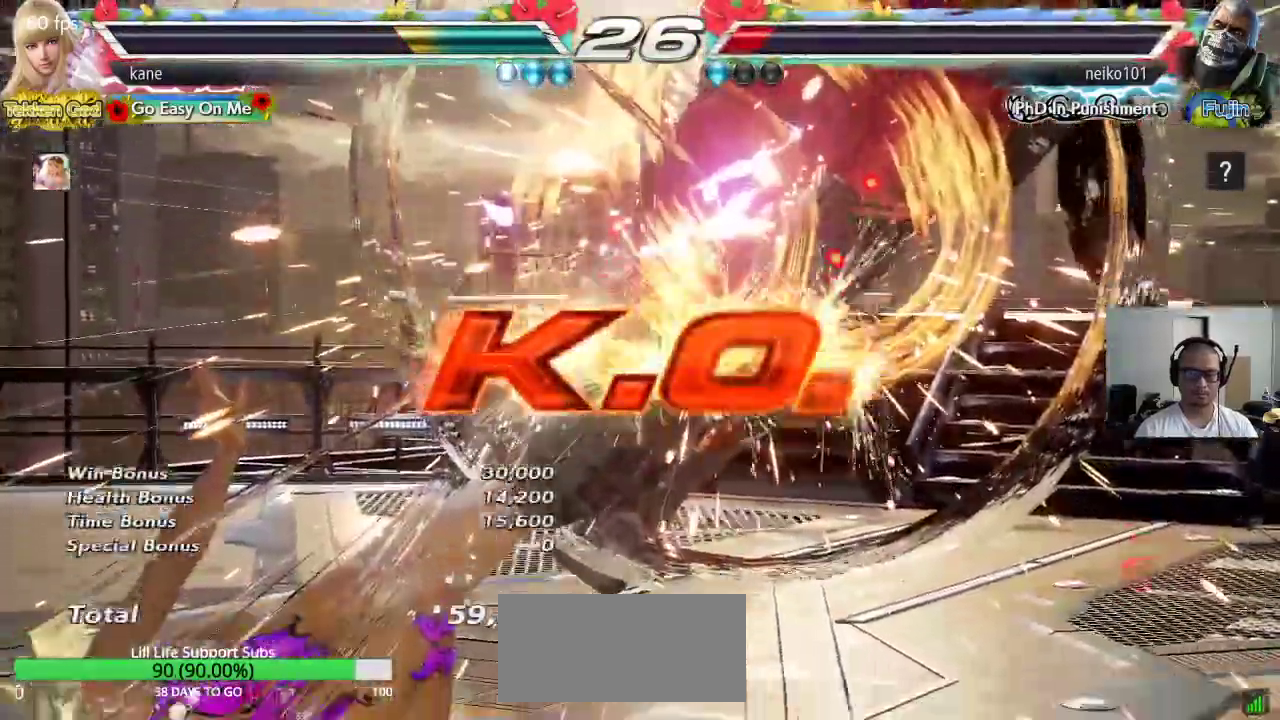
{"buttons": [], "left_stick": "center", "events": [[17, "SQUARE", "down"], [83, "TRIANGLE", "down"], [100, "SQUARE", "up"], [167, "TRIANGLE", "up"], [250, "CROSS", "down"], [267, "CIRCLE", "down"], [333, "CROSS", "up"], [383, "CIRCLE", "up"]]}
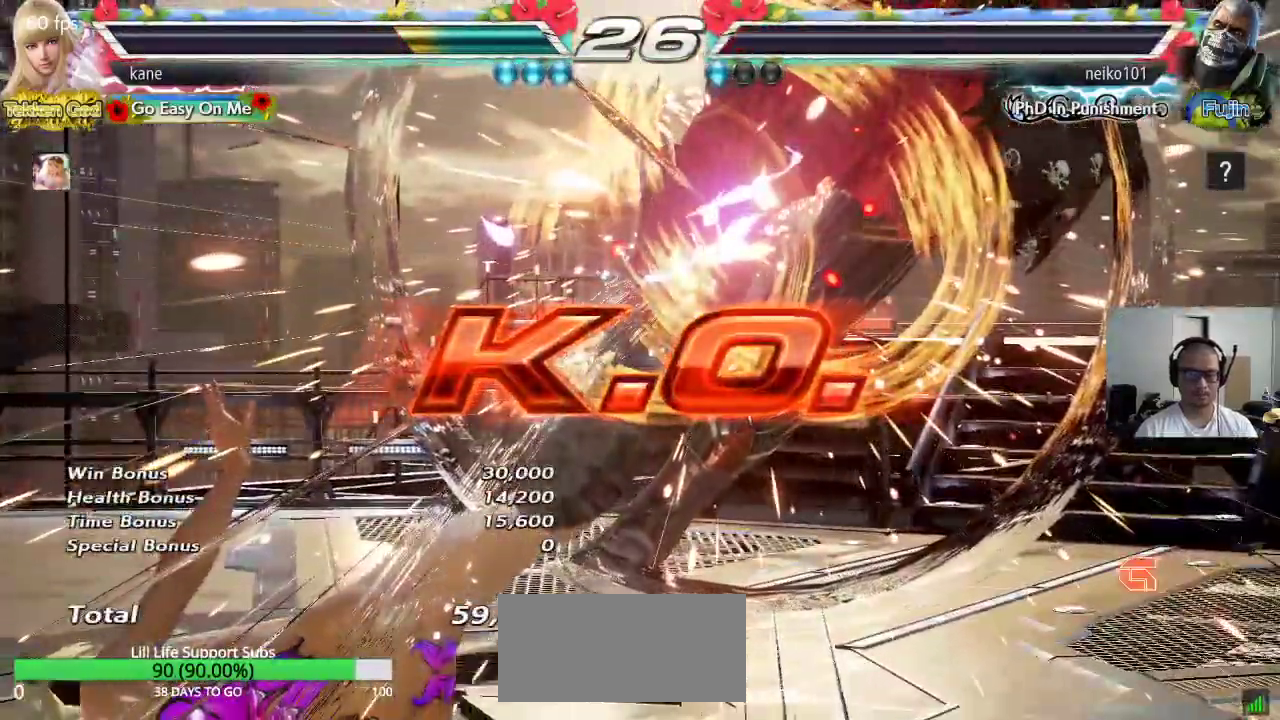
{"buttons": [], "left_stick": "center", "events": []}
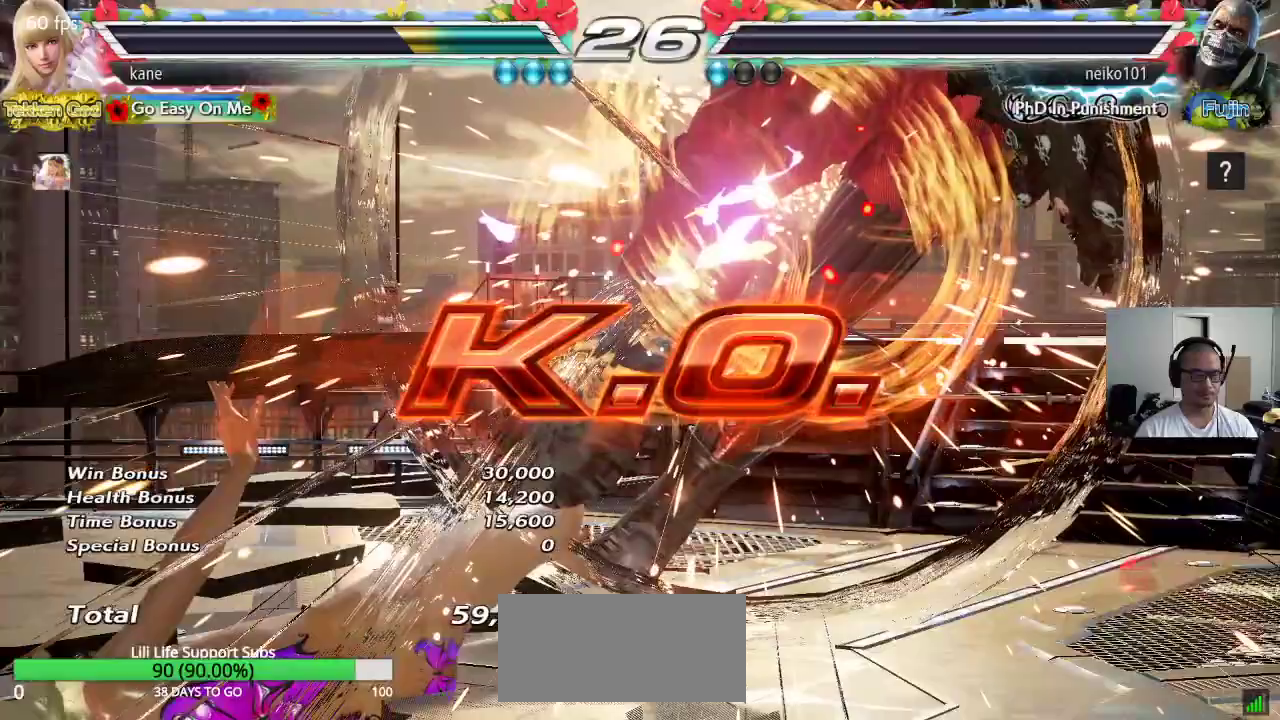
{"buttons": [], "left_stick": "center", "events": [[233, "left_stick", "right"], [333, "left_stick", "center"], [417, "left_stick", "right"], [467, "left_stick", "center"]]}
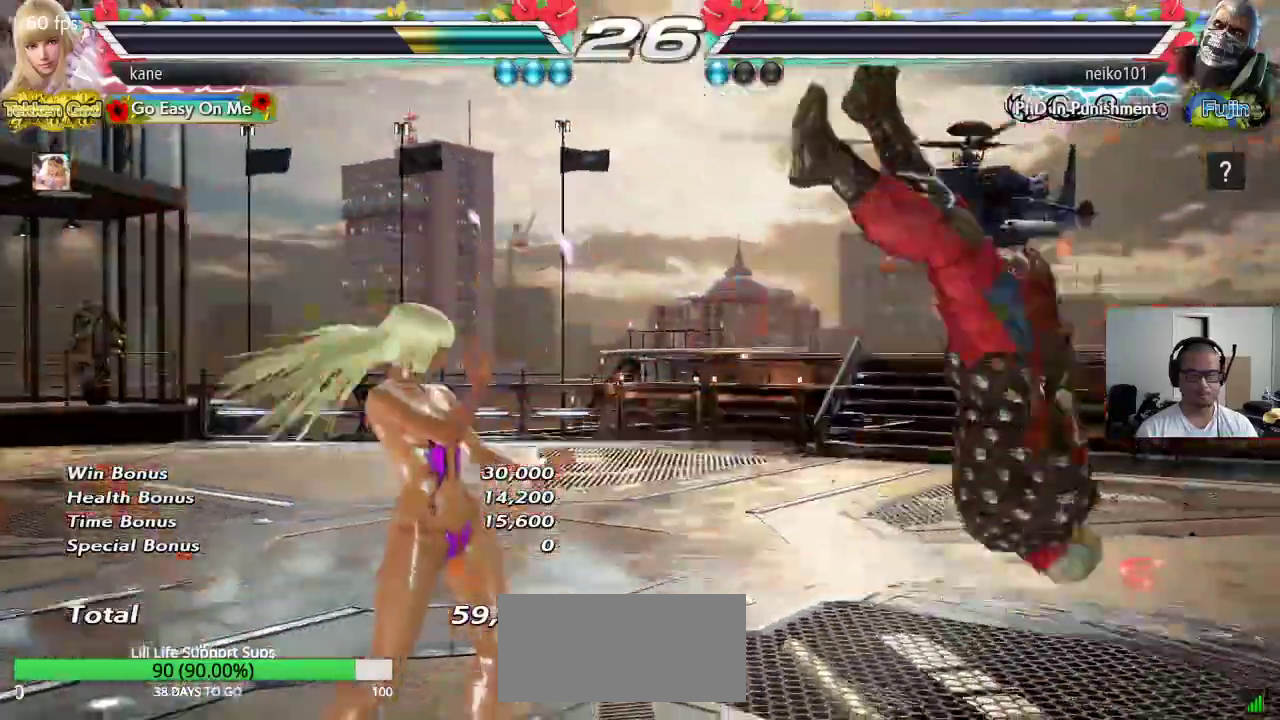
{"buttons": [], "left_stick": "center", "events": [[17, "left_stick", "right"], [133, "left_stick", "center"], [183, "left_stick", "up"], [217, "CROSS", "down"], [267, "CROSS", "up"], [283, "left_stick", "center"], [317, "CROSS", "down"], [383, "CROSS", "up"], [433, "CROSS", "down"], [500, "CROSS", "up"]]}
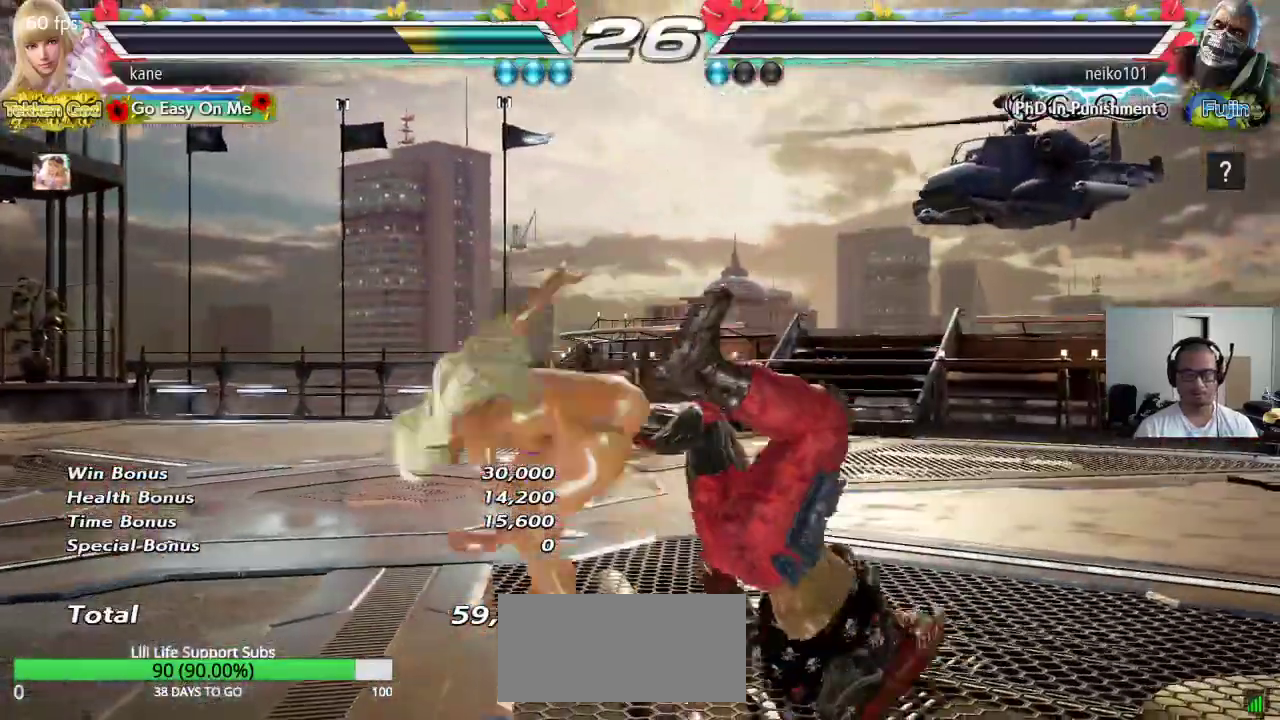
{"buttons": [], "left_stick": "right", "events": [[33, "CROSS", "down"], [100, "CROSS", "up"], [150, "CROSS", "down"], [200, "CROSS", "up"], [233, "CROSS", "down"], [400, "CROSS", "up"], [417, "left_stick", "right"]]}
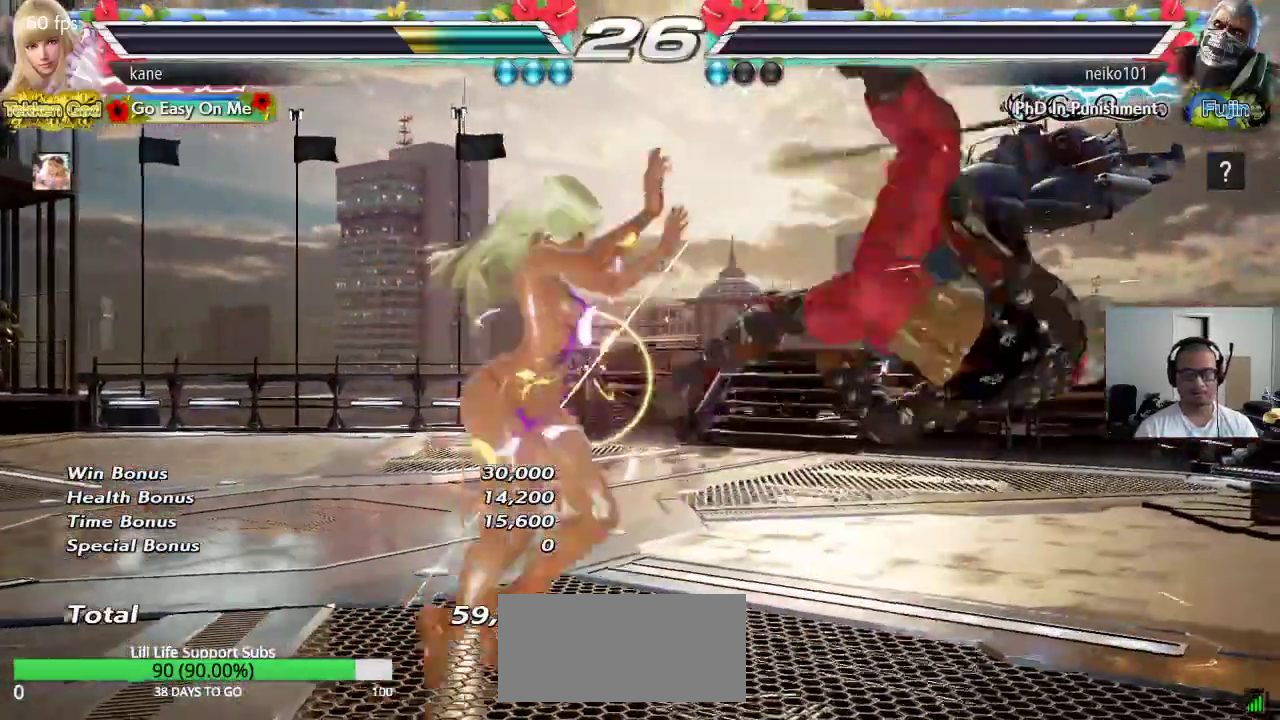
{"buttons": [], "left_stick": "center", "events": [[283, "left_stick", "center"]]}
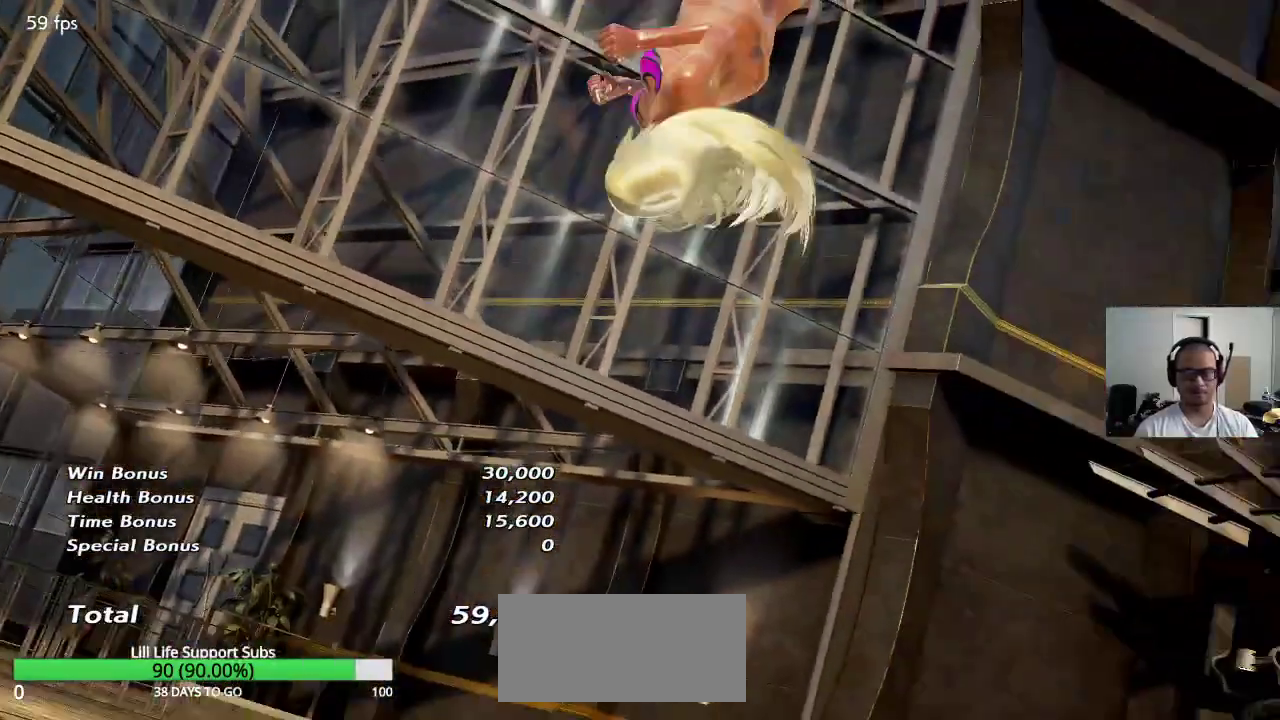
{"buttons": [], "left_stick": "center", "events": []}
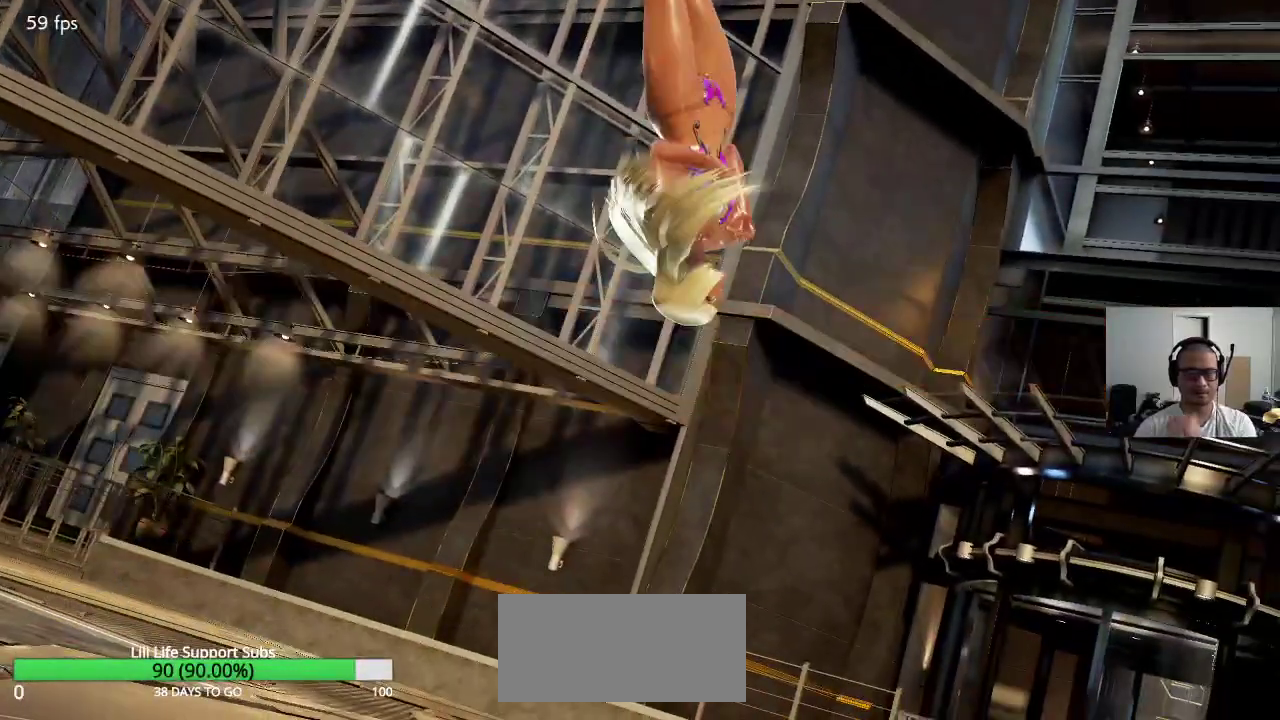
{"buttons": [], "left_stick": "center", "events": []}